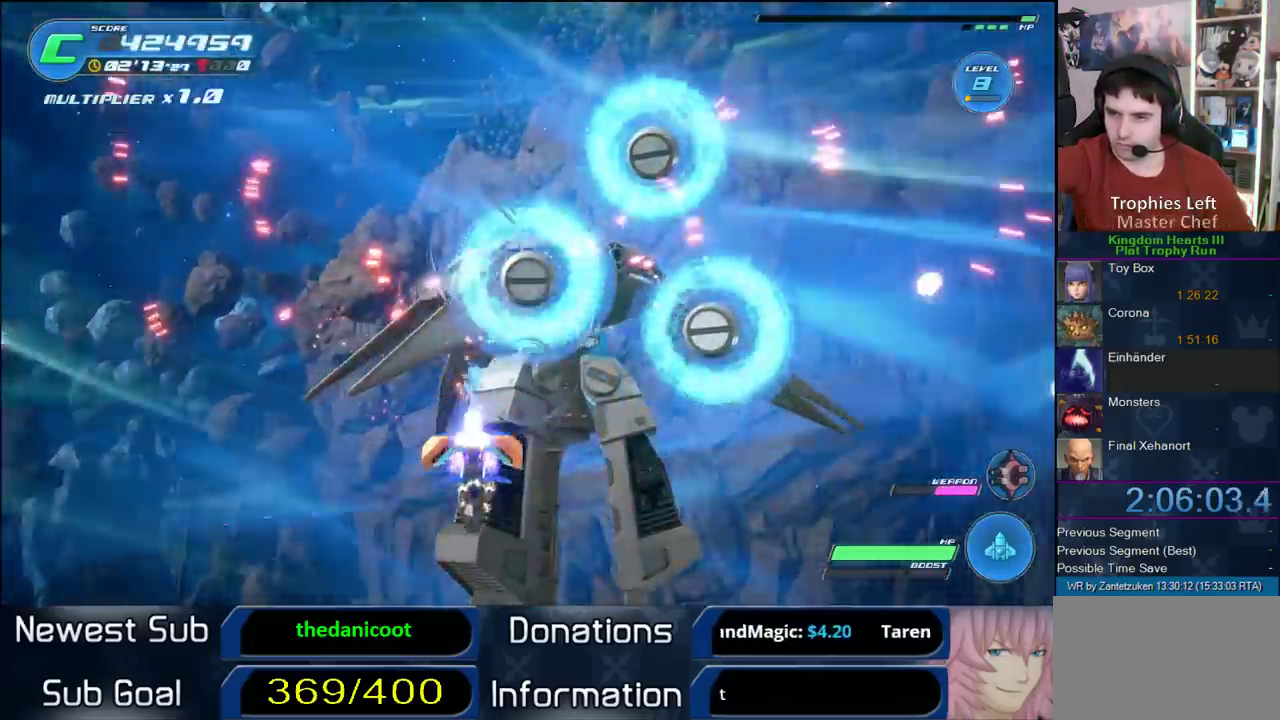
Gameplay with a controller (PlayStation layout); each line is a JSON object with the inputs held at the frame after it. "events" lists button and stick changes between this image and that frame as [ms after this image, input, new state], when the widget could be followed in between.
{"buttons": ["R2"], "left_stick": "down-right", "right_stick": "center", "events": [[100, "left_stick", "down"], [217, "left_stick", "center"], [417, "left_stick", "right"], [467, "left_stick", "down-right"]]}
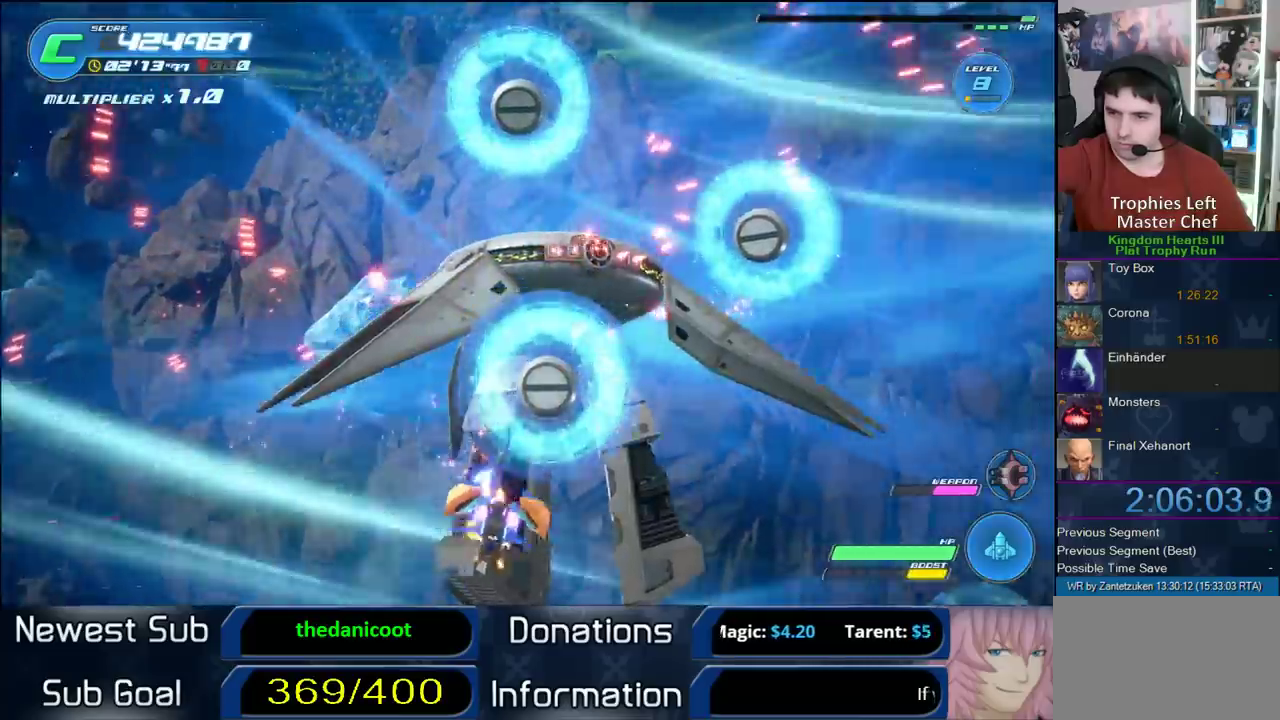
{"buttons": ["R2"], "left_stick": "left", "right_stick": "center"}
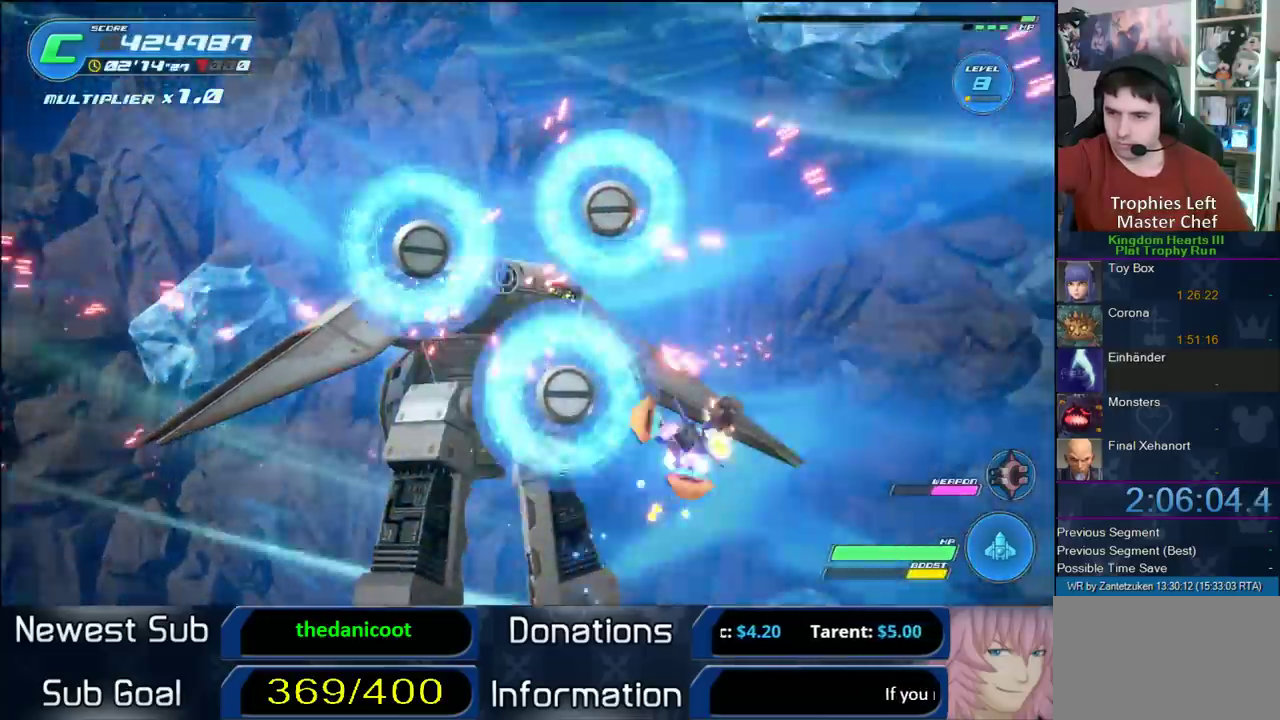
{"buttons": ["CROSS", "R2"], "left_stick": "down-right", "right_stick": "center"}
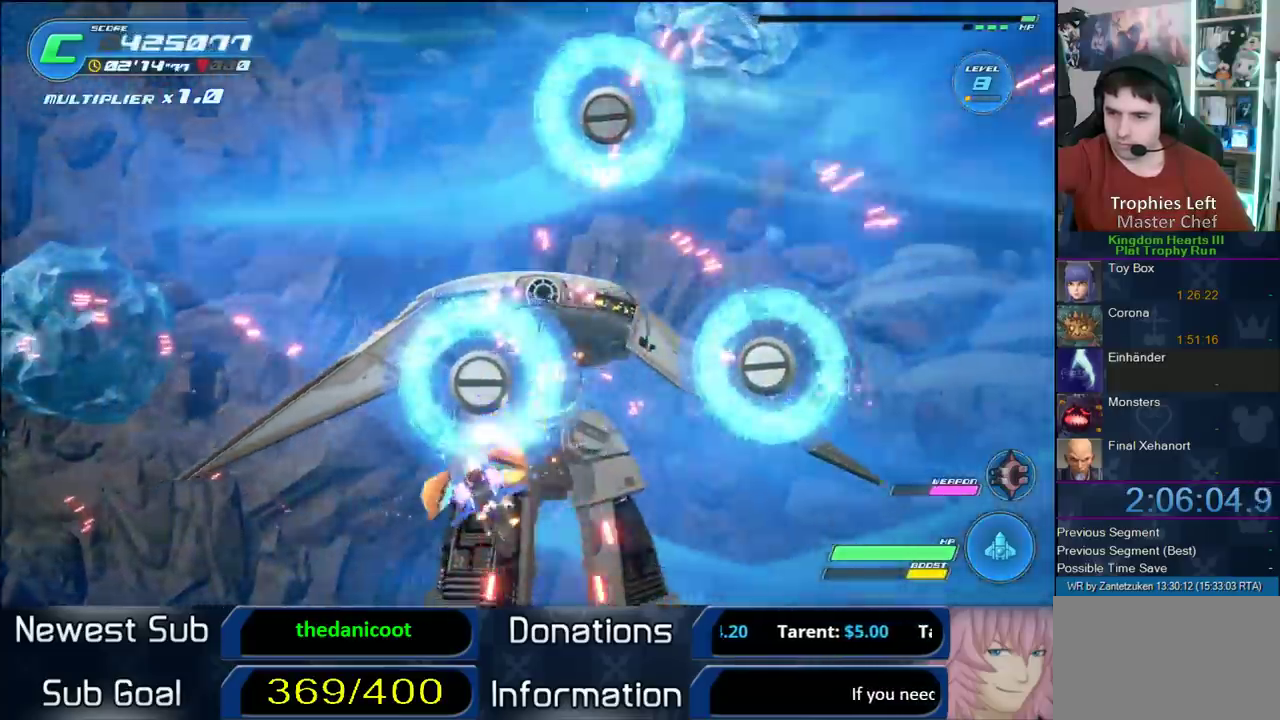
{"buttons": ["R2"], "left_stick": "up-right", "right_stick": "center"}
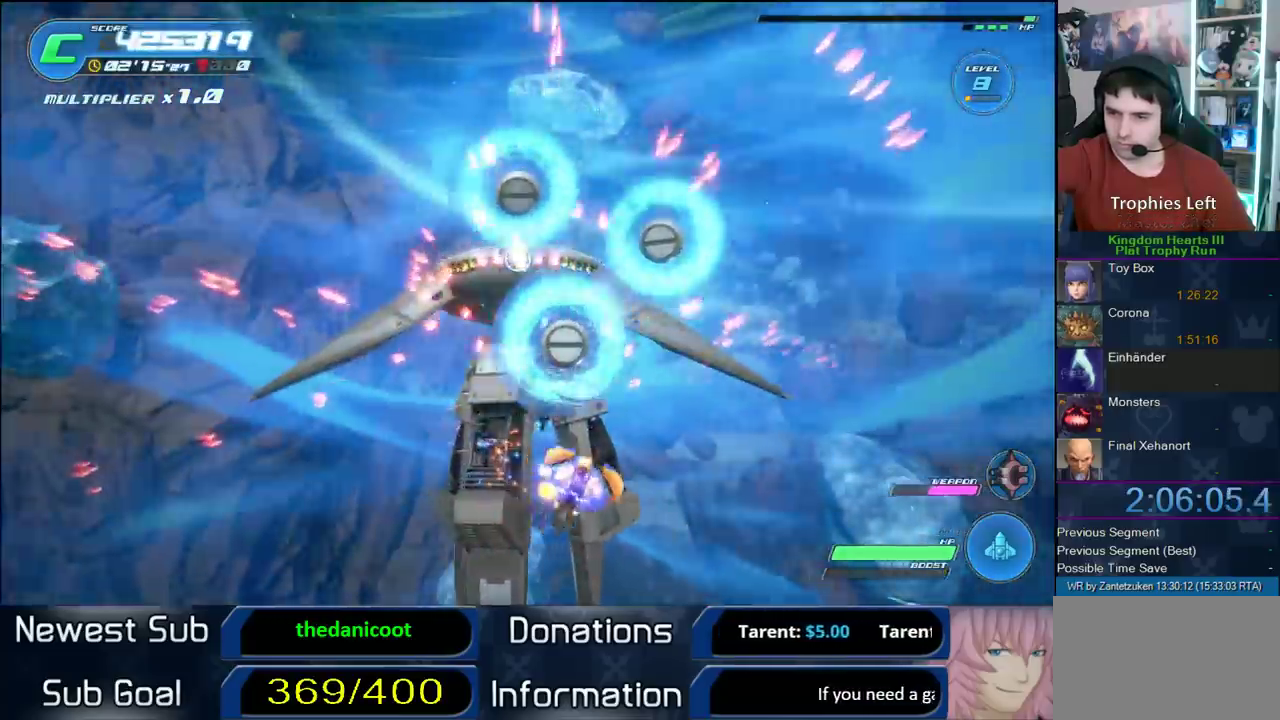
{"buttons": ["R2"], "left_stick": "down-left", "right_stick": "center"}
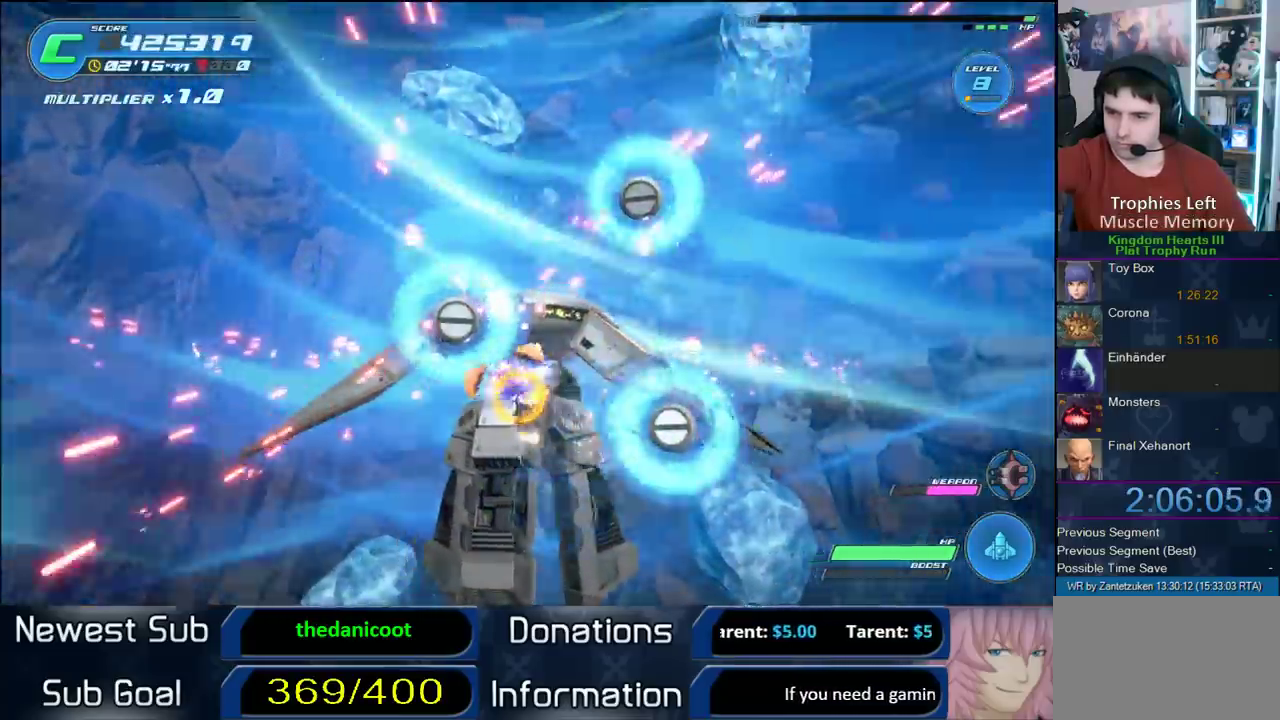
{"buttons": ["R2"], "left_stick": "center", "right_stick": "center", "events": [[117, "left_stick", "down"], [233, "left_stick", "down-right"], [300, "left_stick", "center"]]}
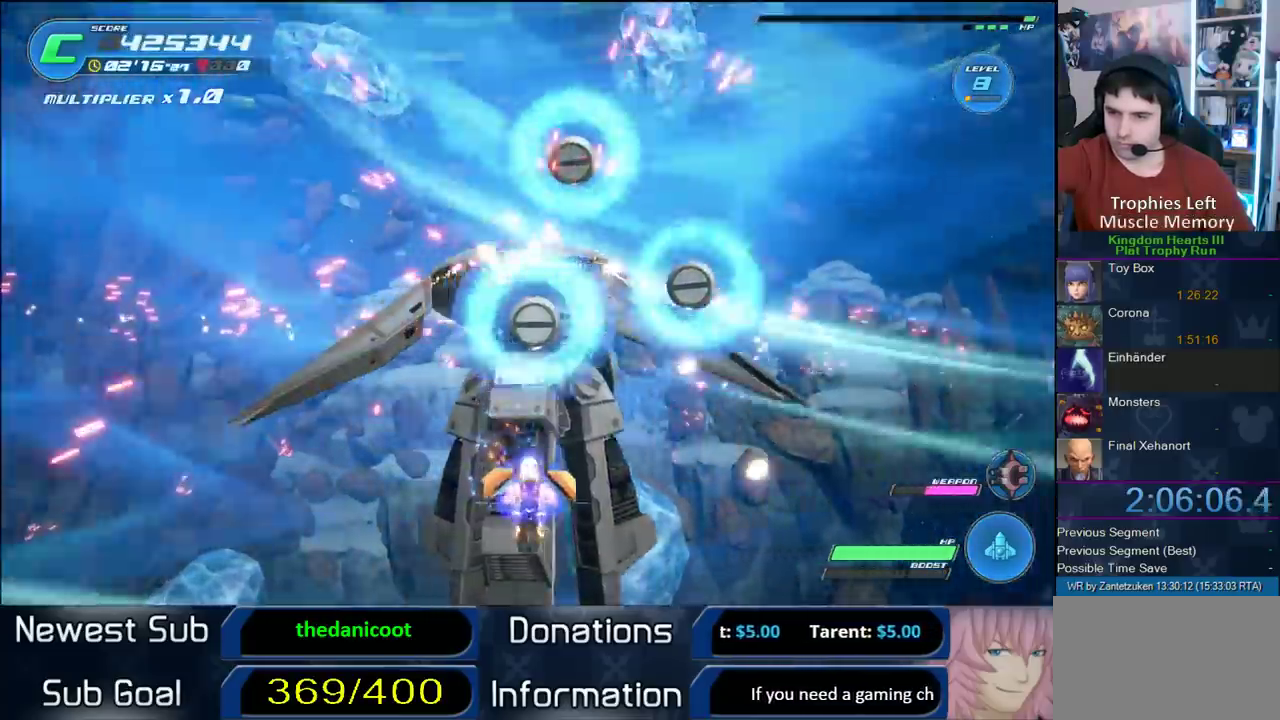
{"buttons": ["R2"], "left_stick": "up", "right_stick": "center", "events": [[33, "left_stick", "left"], [133, "left_stick", "center"], [350, "left_stick", "up-right"], [433, "left_stick", "up"]]}
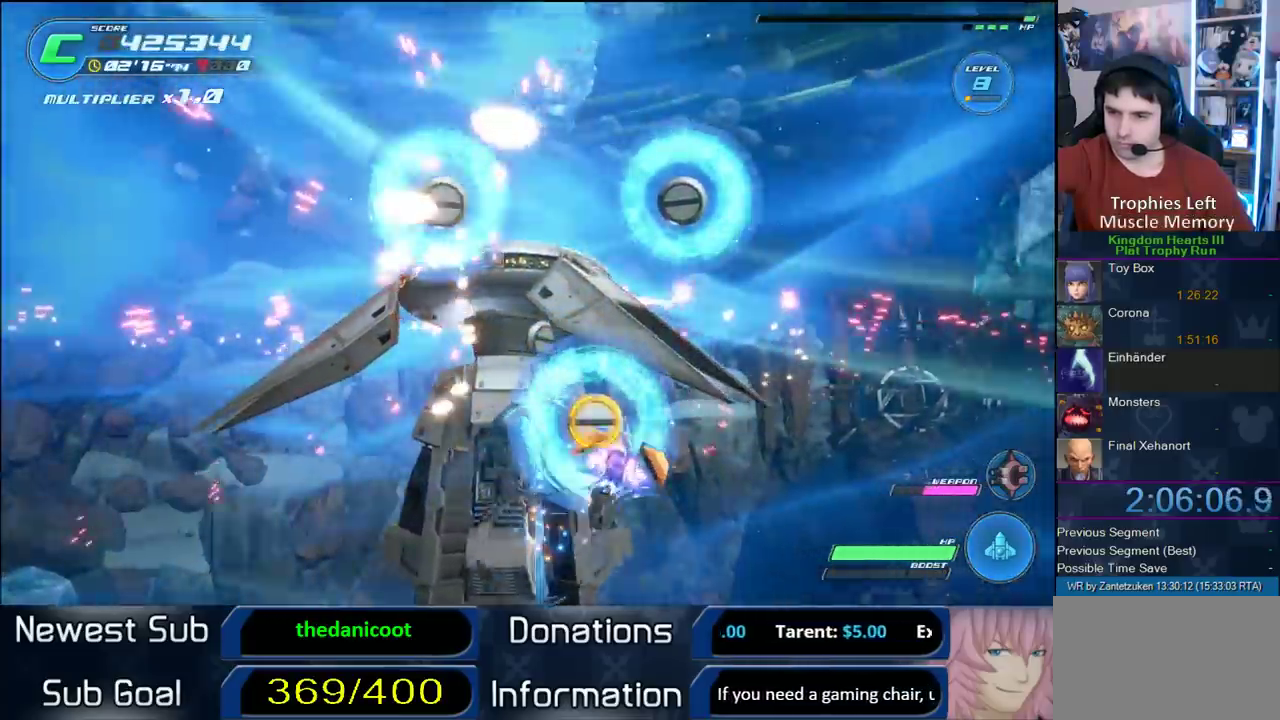
{"buttons": ["R2"], "left_stick": "left", "right_stick": "center"}
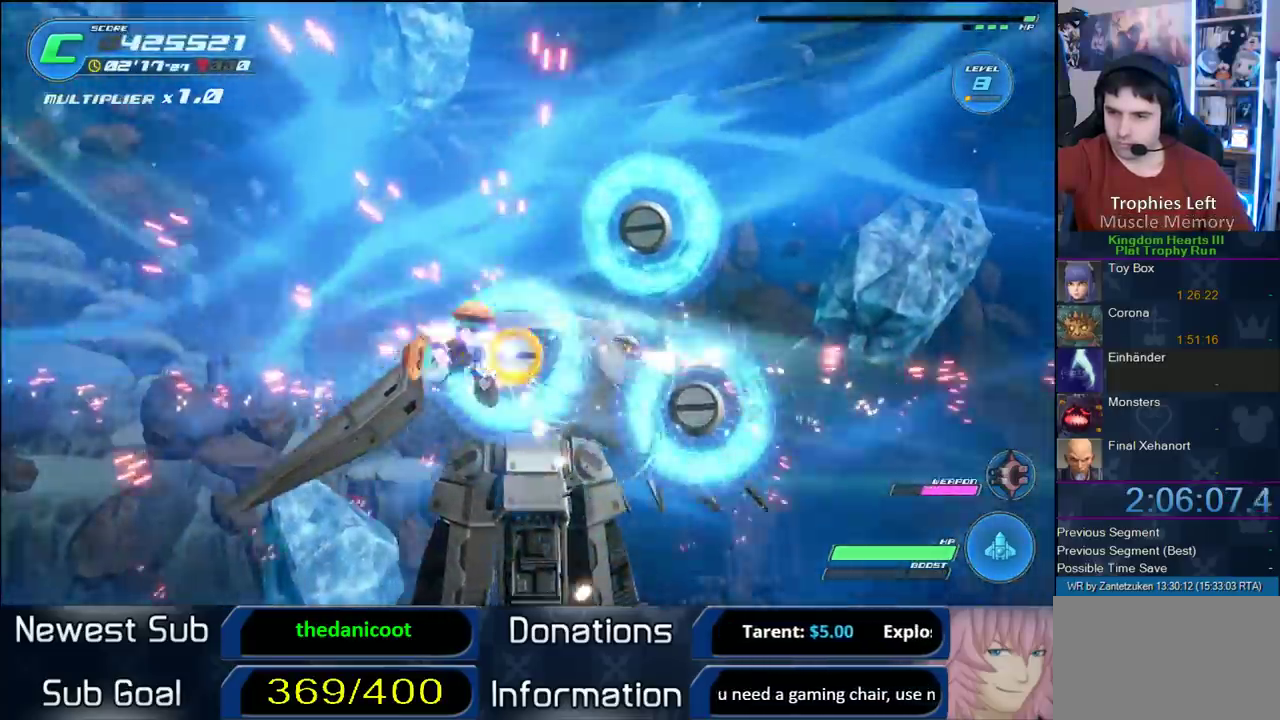
{"buttons": ["R2"], "left_stick": "center", "right_stick": "center"}
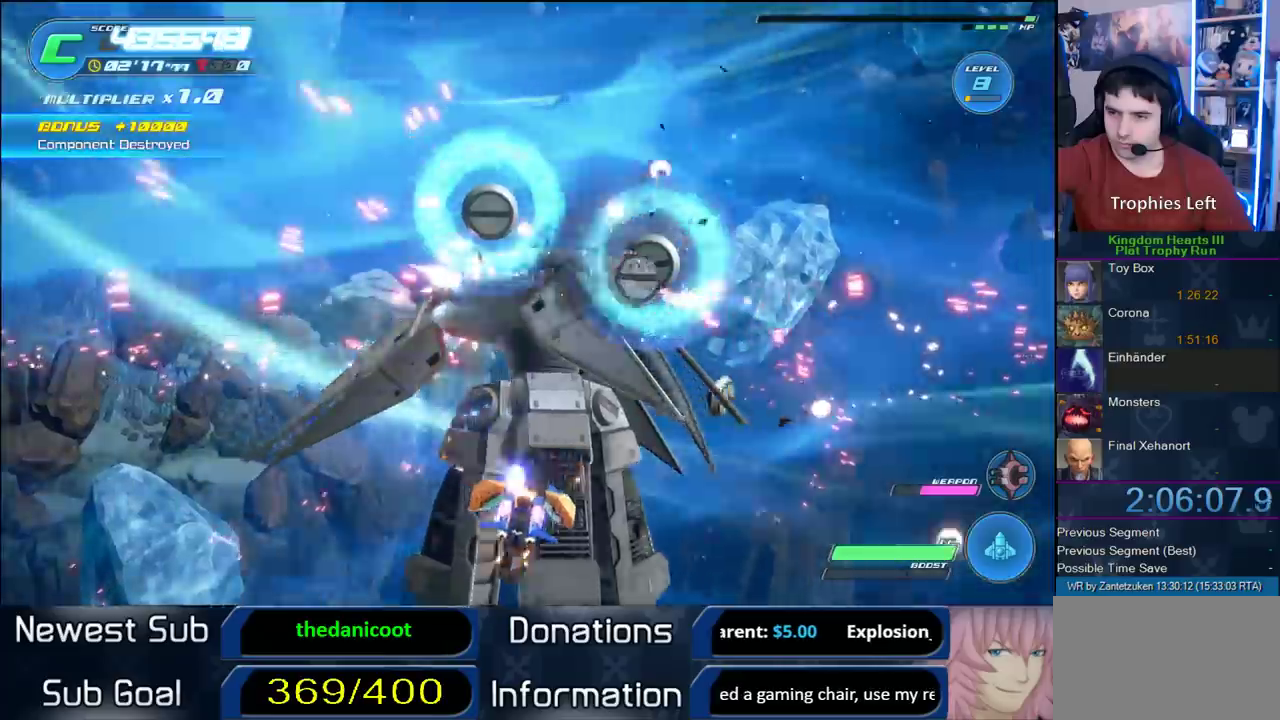
{"buttons": ["R2"], "left_stick": "center", "right_stick": "center", "events": [[83, "left_stick", "right"], [150, "left_stick", "center"], [267, "left_stick", "left"], [400, "left_stick", "center"]]}
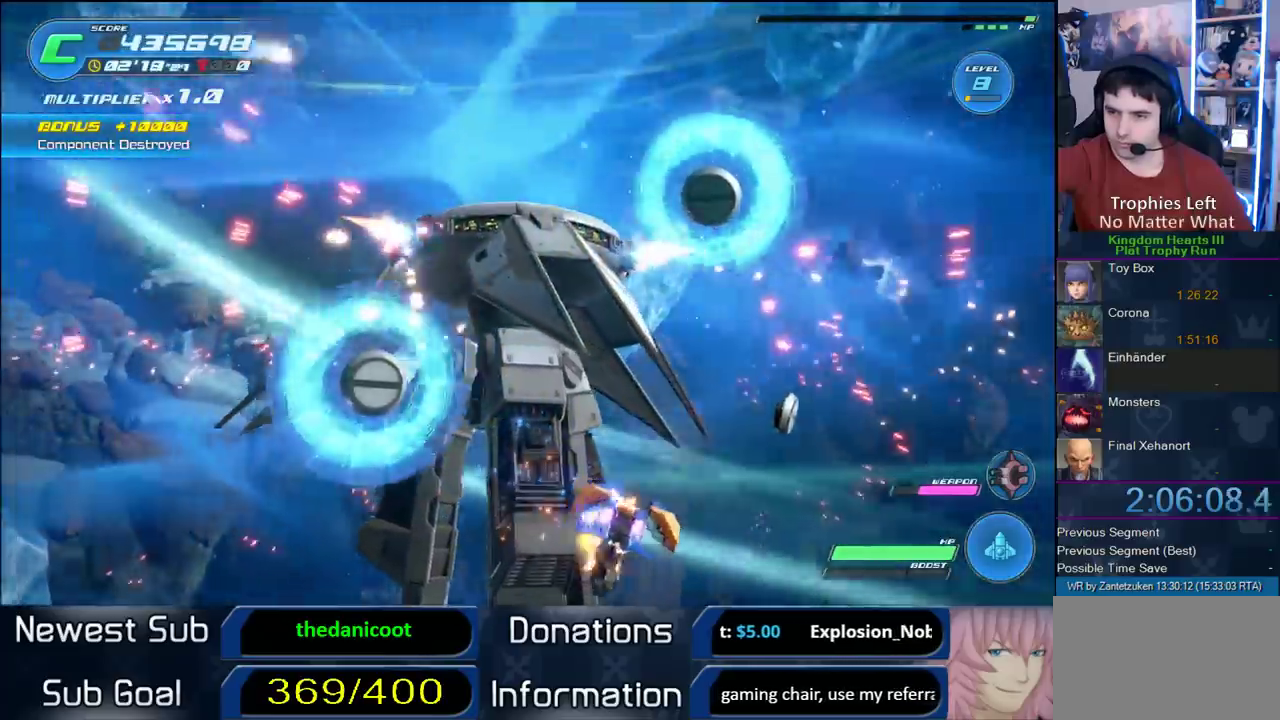
{"buttons": ["R2"], "left_stick": "left", "right_stick": "center"}
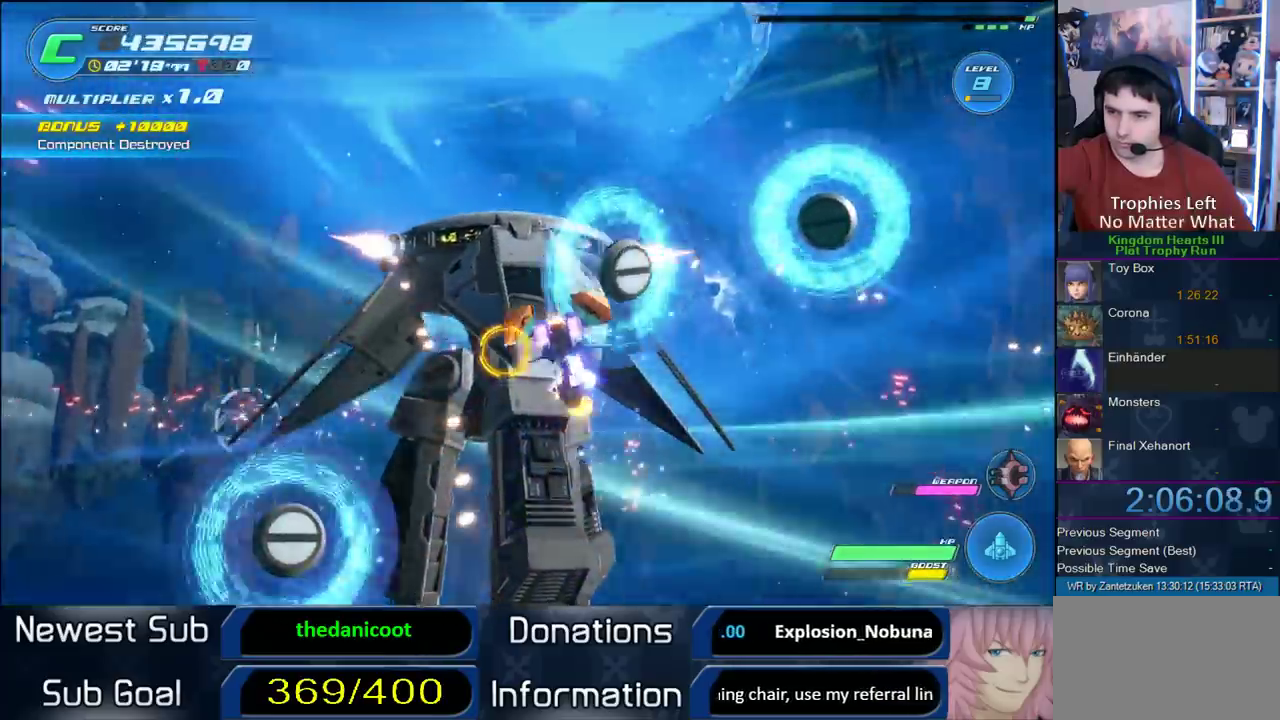
{"buttons": ["R2"], "left_stick": "center", "right_stick": "center"}
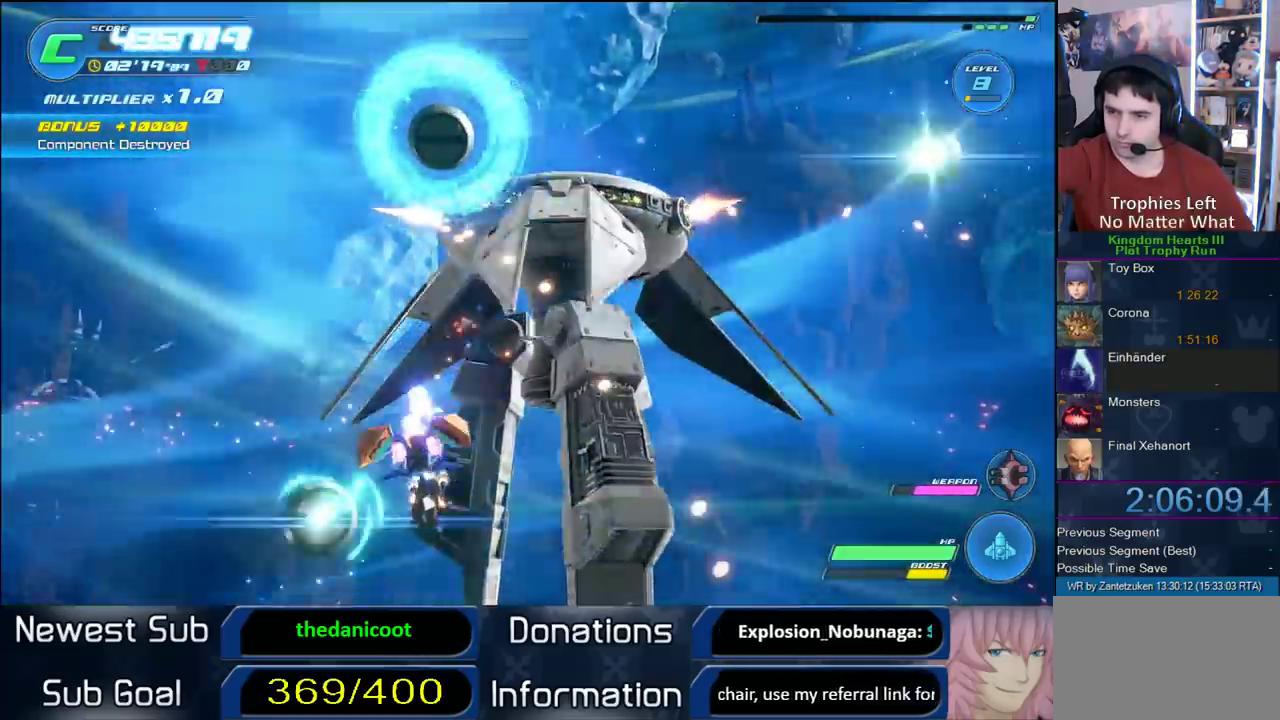
{"buttons": ["R2"], "left_stick": "up-right", "right_stick": "center", "events": [[217, "left_stick", "left"], [400, "left_stick", "down-left"], [500, "left_stick", "up-right"]]}
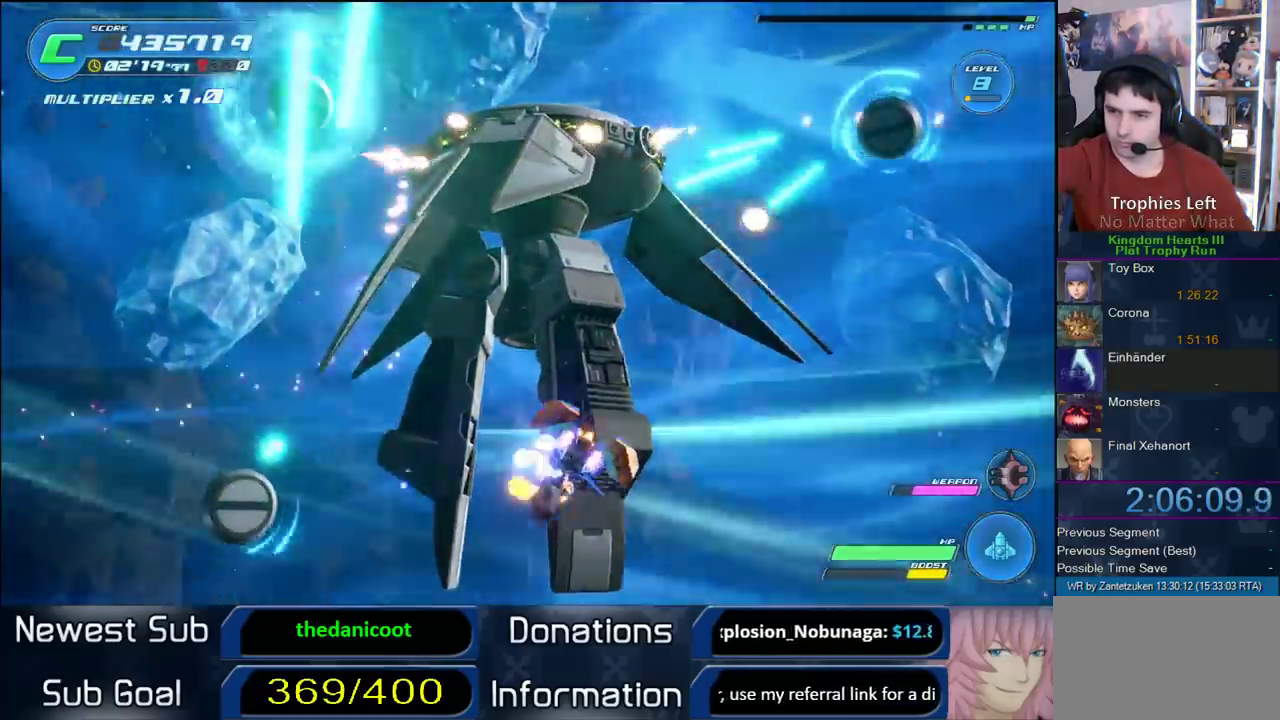
{"buttons": ["R2"], "left_stick": "up-left", "right_stick": "center", "events": [[50, "left_stick", "up"], [100, "left_stick", "up-left"], [250, "left_stick", "center"], [400, "left_stick", "up"], [483, "left_stick", "up-left"]]}
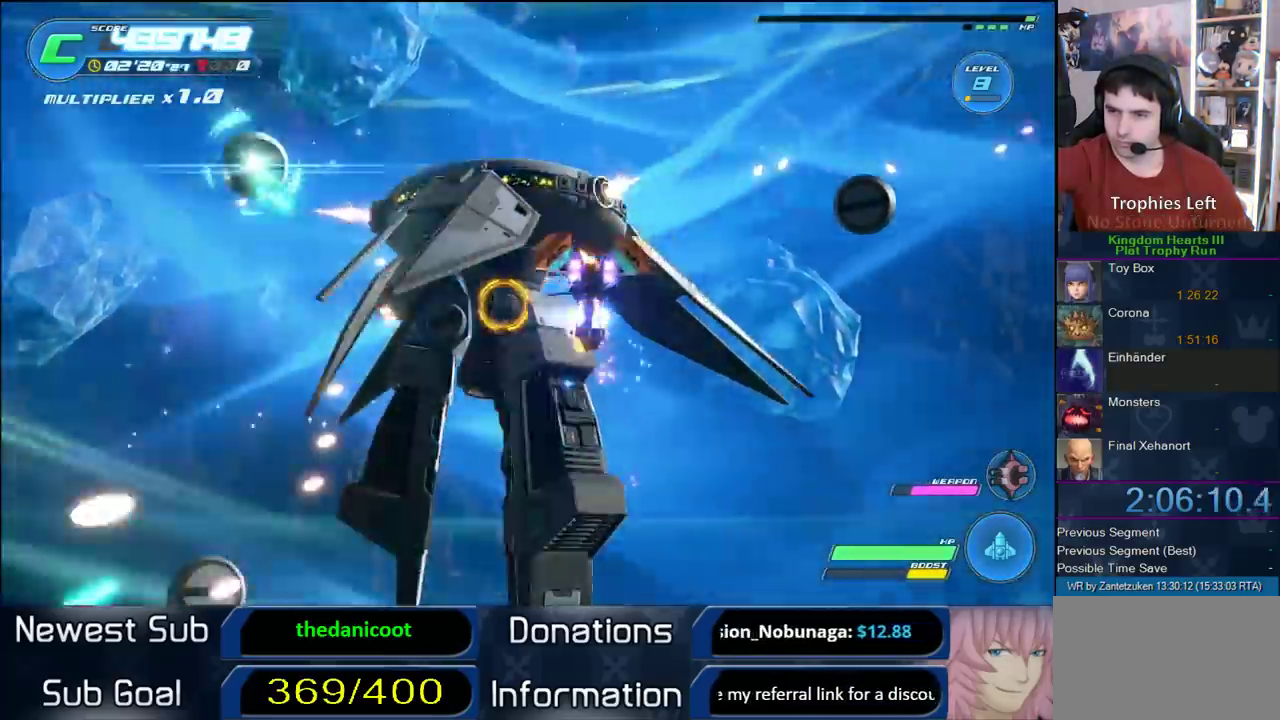
{"buttons": ["R2"], "left_stick": "down-left", "right_stick": "center", "events": [[133, "left_stick", "right"], [250, "left_stick", "down-left"]]}
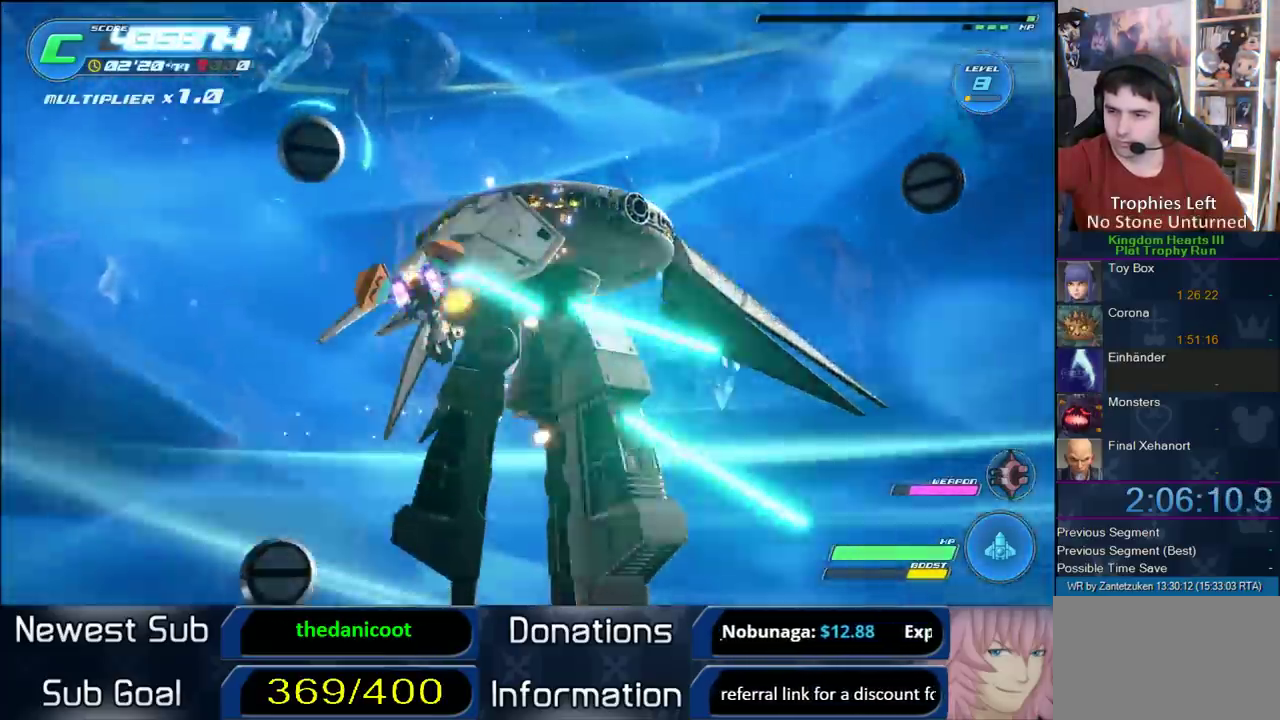
{"buttons": ["R2"], "left_stick": "up-right", "right_stick": "center", "events": [[17, "left_stick", "down"], [100, "left_stick", "down-right"], [233, "left_stick", "up-left"], [283, "left_stick", "left"], [367, "left_stick", "center"], [500, "left_stick", "up-right"]]}
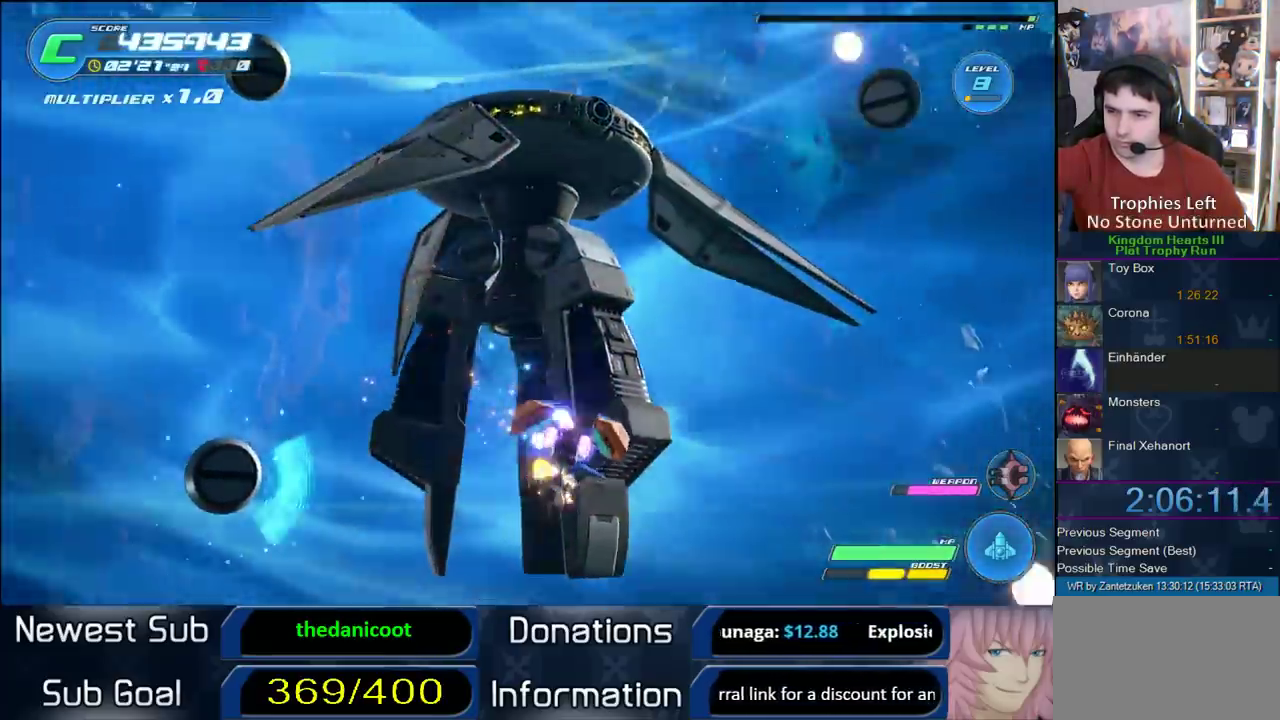
{"buttons": ["R2"], "left_stick": "center", "right_stick": "center", "events": [[183, "left_stick", "center"], [300, "CROSS", "down"], [450, "CROSS", "up"]]}
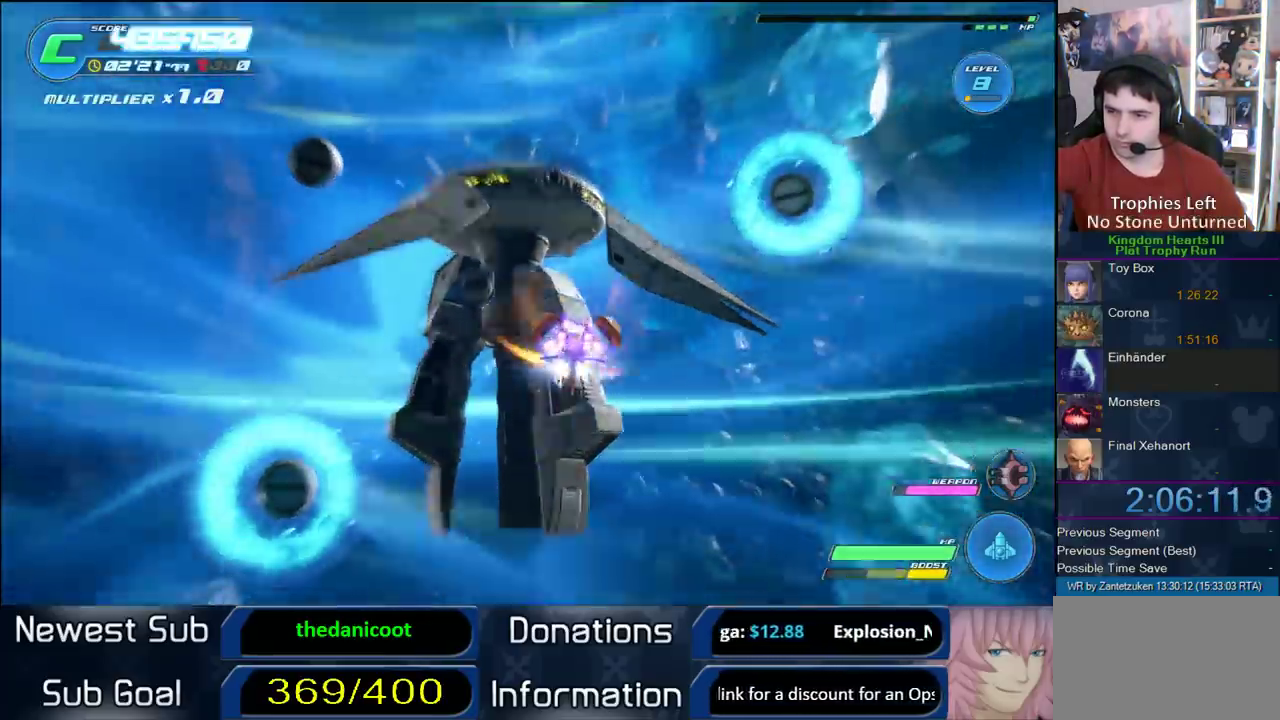
{"buttons": ["R2"], "left_stick": "left", "right_stick": "center"}
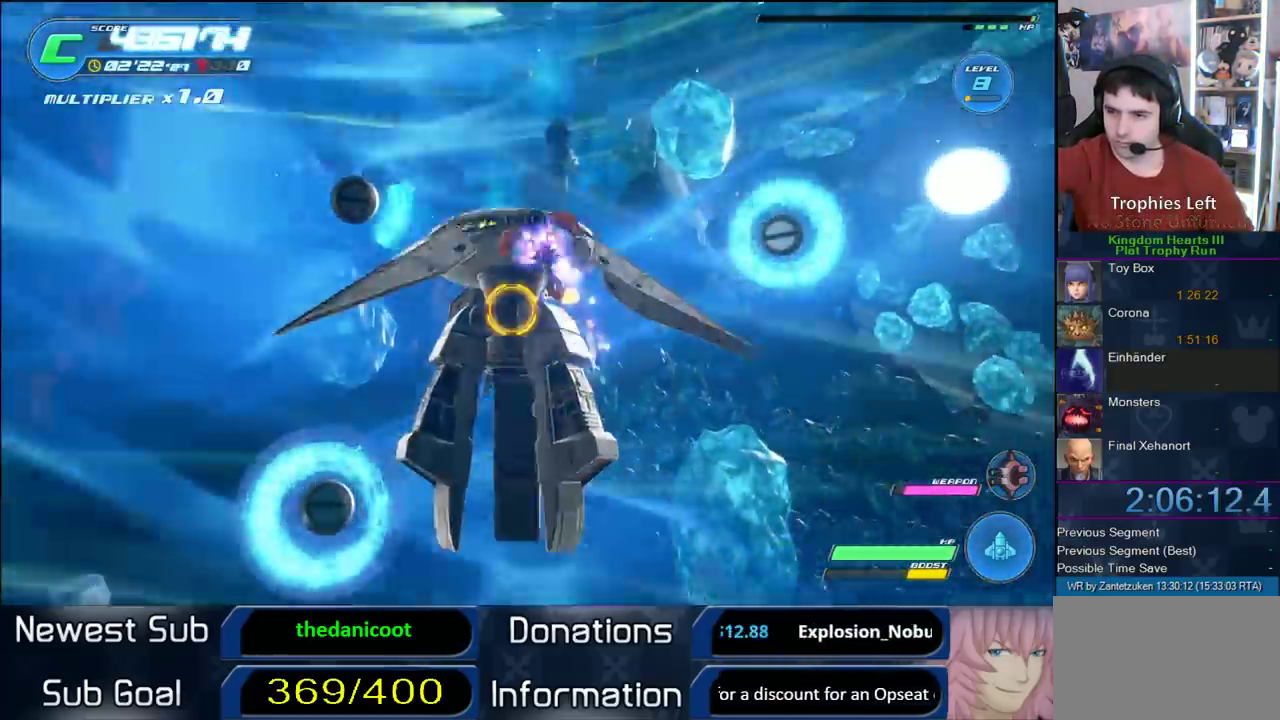
{"buttons": ["R2"], "left_stick": "center", "right_stick": "center"}
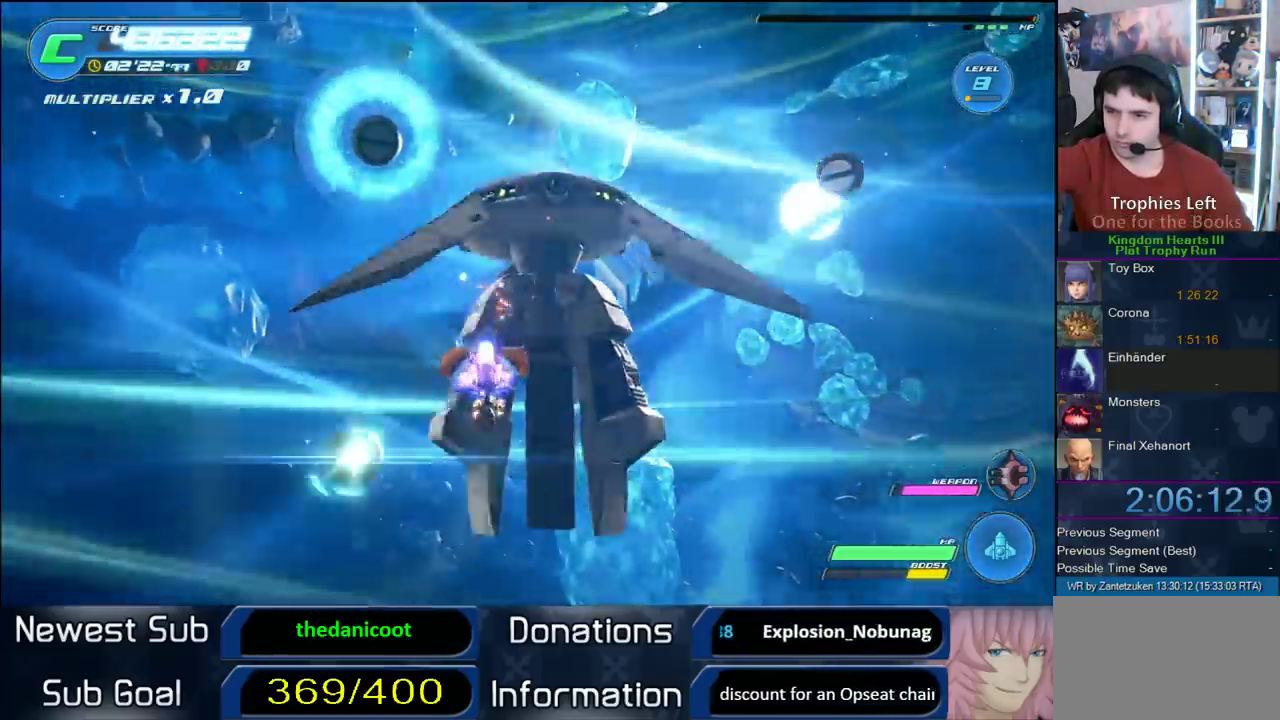
{"buttons": ["R2"], "left_stick": "up-right", "right_stick": "center", "events": [[200, "left_stick", "right"], [267, "left_stick", "left"], [467, "left_stick", "up-right"]]}
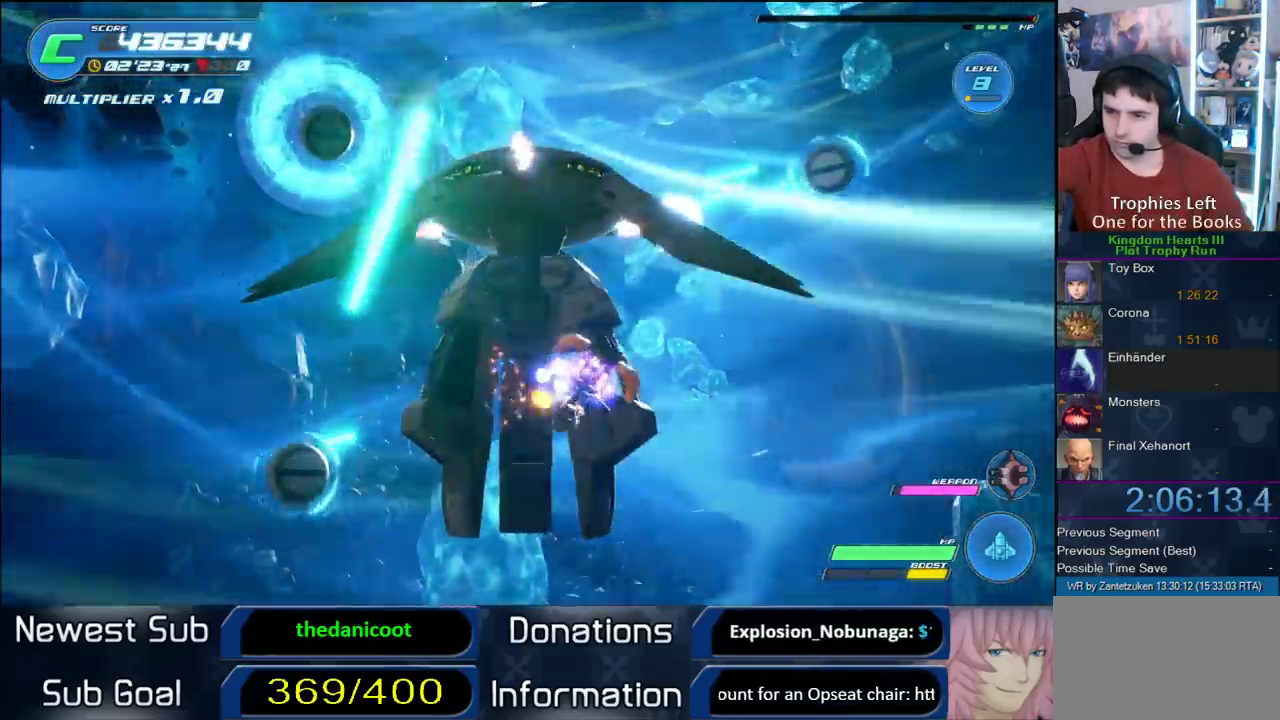
{"buttons": ["R2"], "left_stick": "left", "right_stick": "center"}
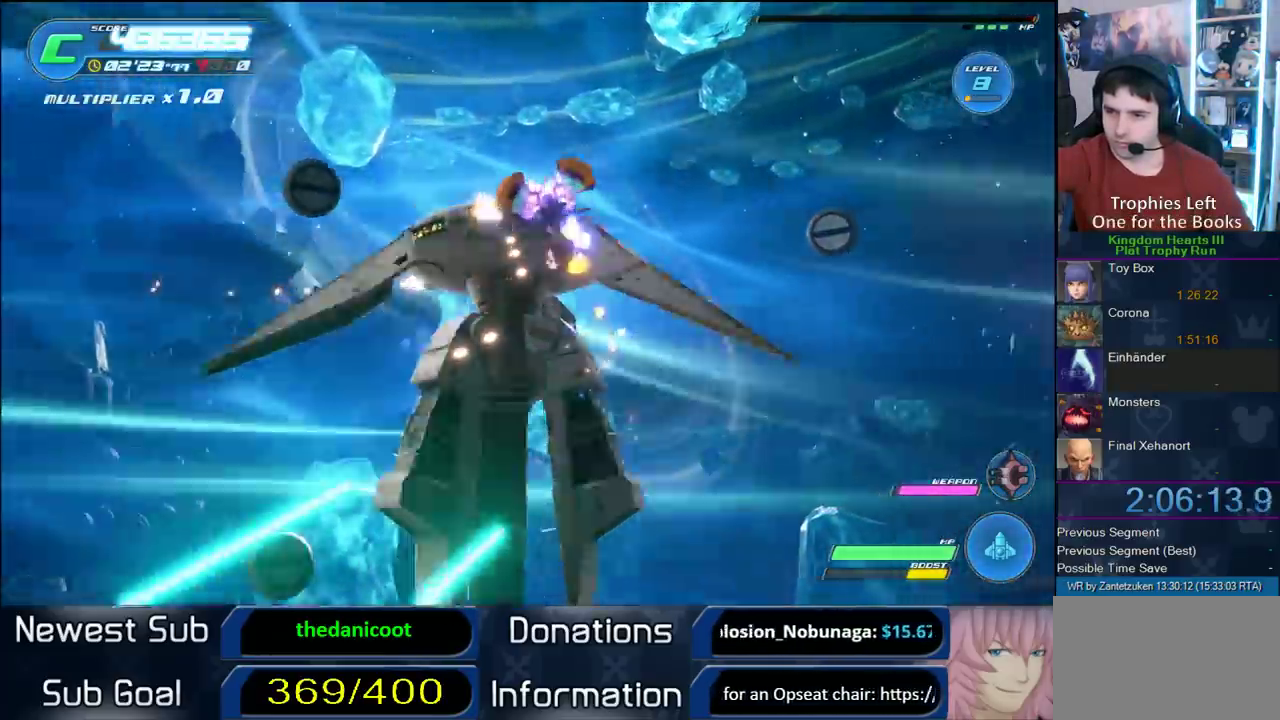
{"buttons": ["R2"], "left_stick": "down-right", "right_stick": "center"}
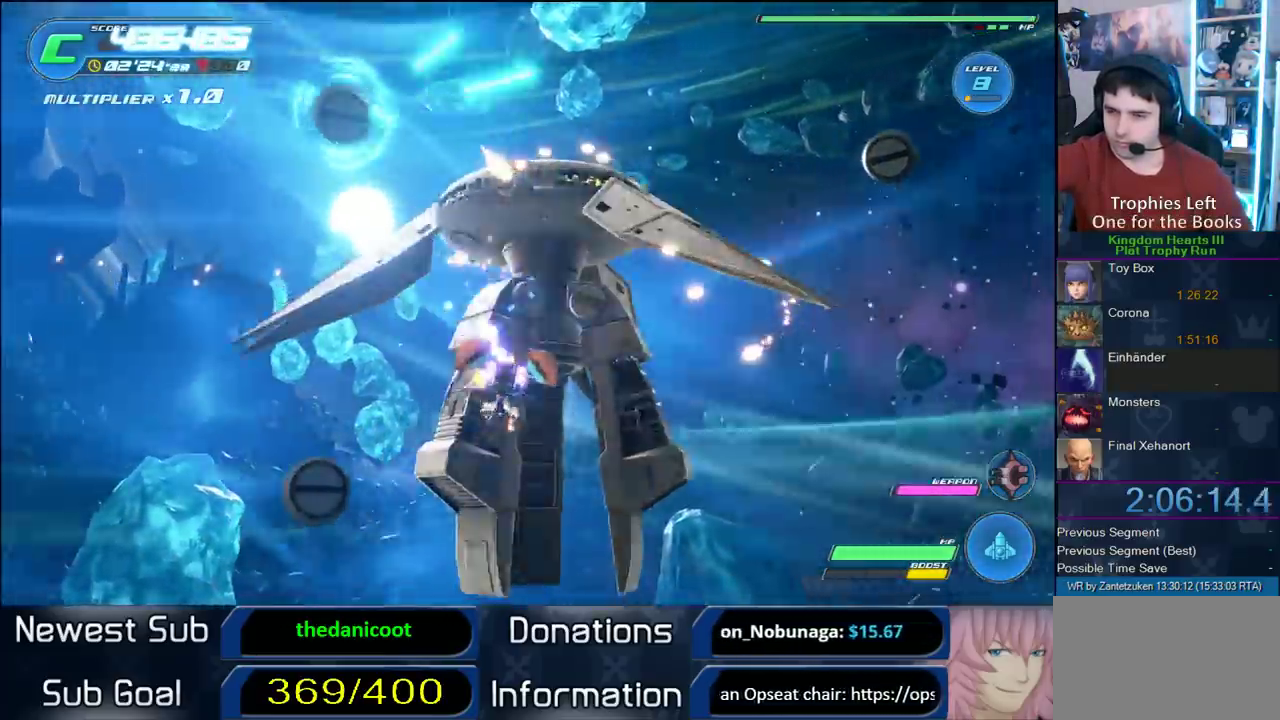
{"buttons": ["R2"], "left_stick": "right", "right_stick": "center"}
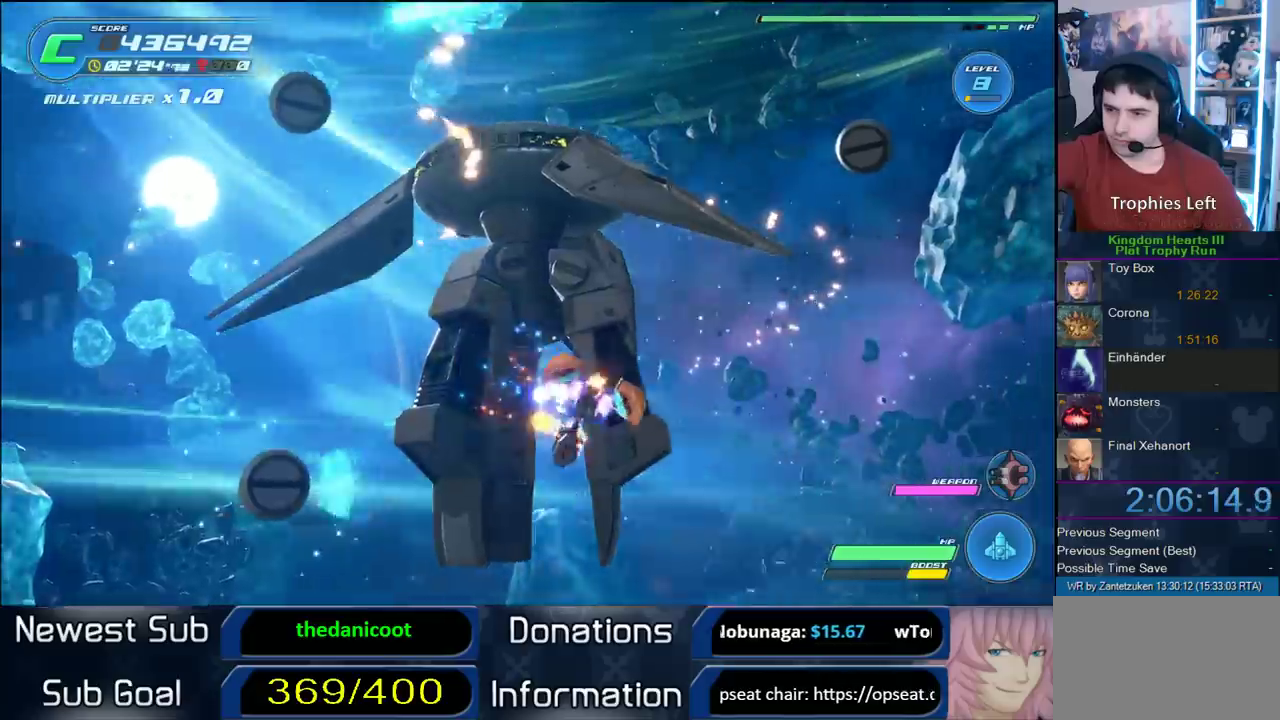
{"buttons": ["R2"], "left_stick": "up-left", "right_stick": "center"}
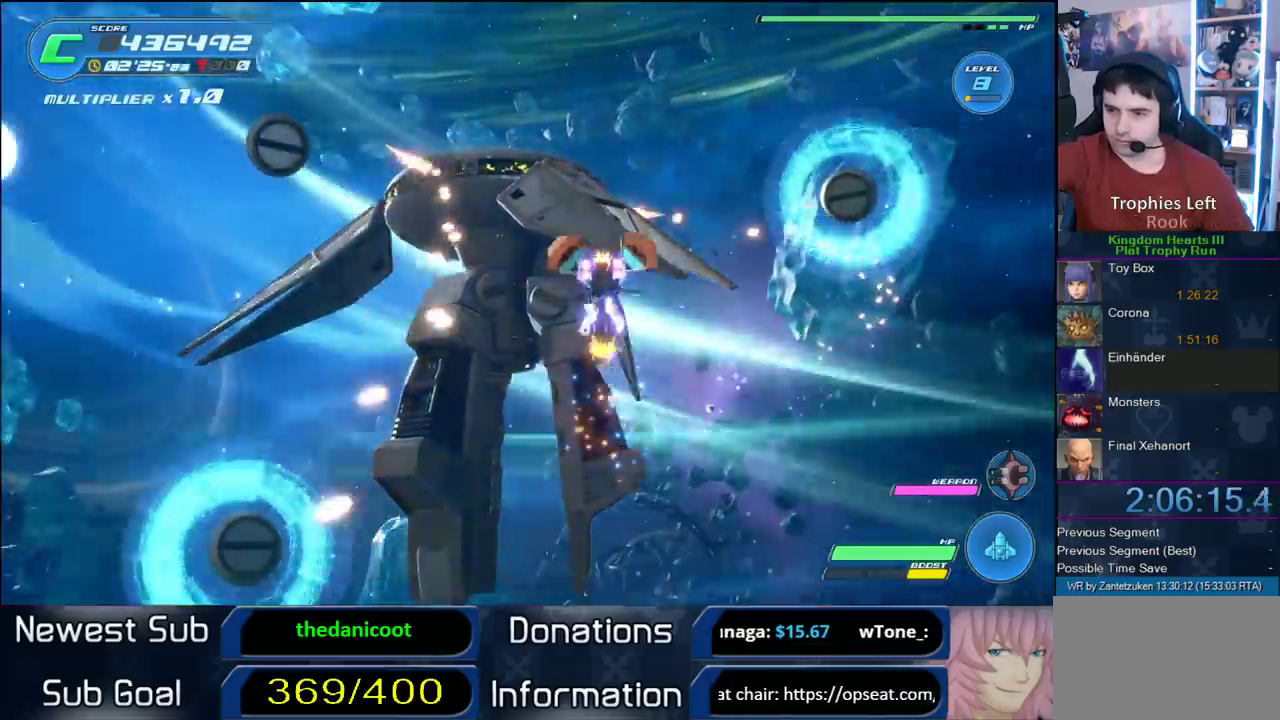
{"buttons": ["R2"], "left_stick": "down-right", "right_stick": "center", "events": [[50, "left_stick", "right"], [217, "left_stick", "up-right"], [283, "left_stick", "down"], [450, "left_stick", "down-right"]]}
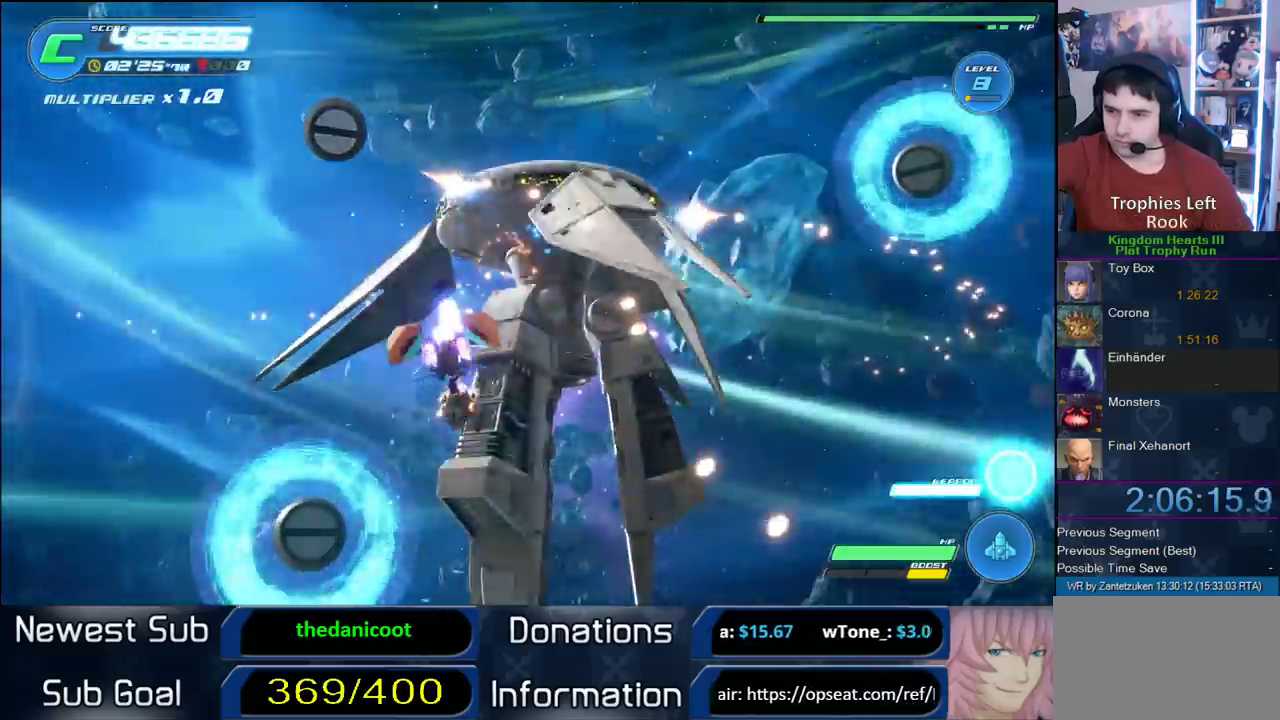
{"buttons": ["R2"], "left_stick": "center", "right_stick": "center", "events": [[33, "left_stick", "center"], [167, "left_stick", "right"], [300, "left_stick", "center"]]}
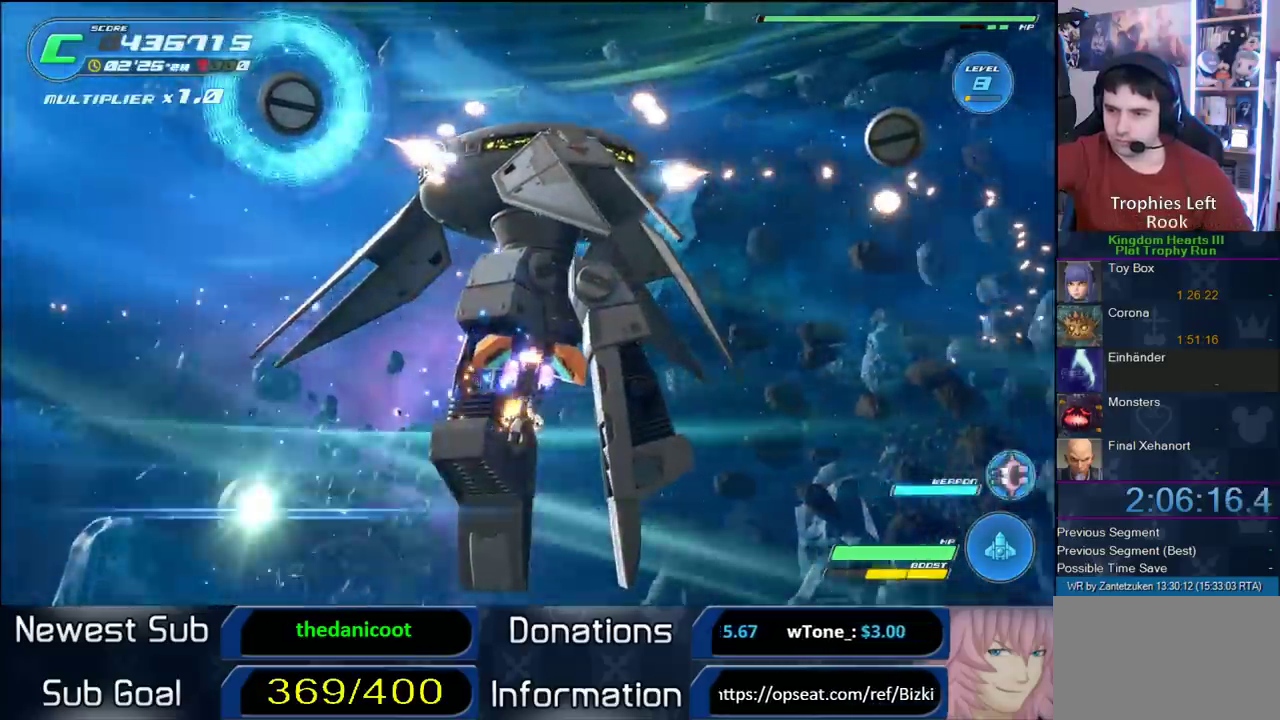
{"buttons": ["R2"], "left_stick": "up-left", "right_stick": "center", "events": [[17, "left_stick", "down-right"], [183, "left_stick", "left"], [333, "left_stick", "up-right"], [450, "left_stick", "up-left"]]}
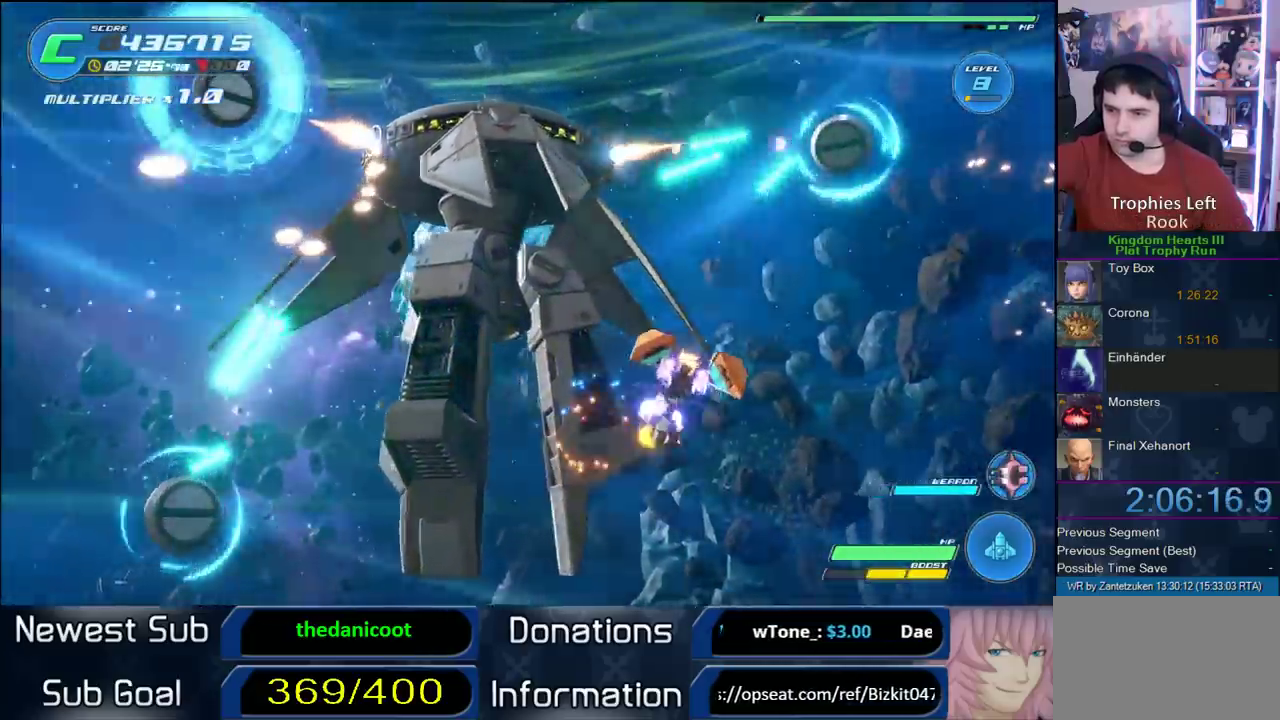
{"buttons": ["R2"], "left_stick": "down-left", "right_stick": "center", "events": [[383, "left_stick", "right"], [500, "left_stick", "down-left"]]}
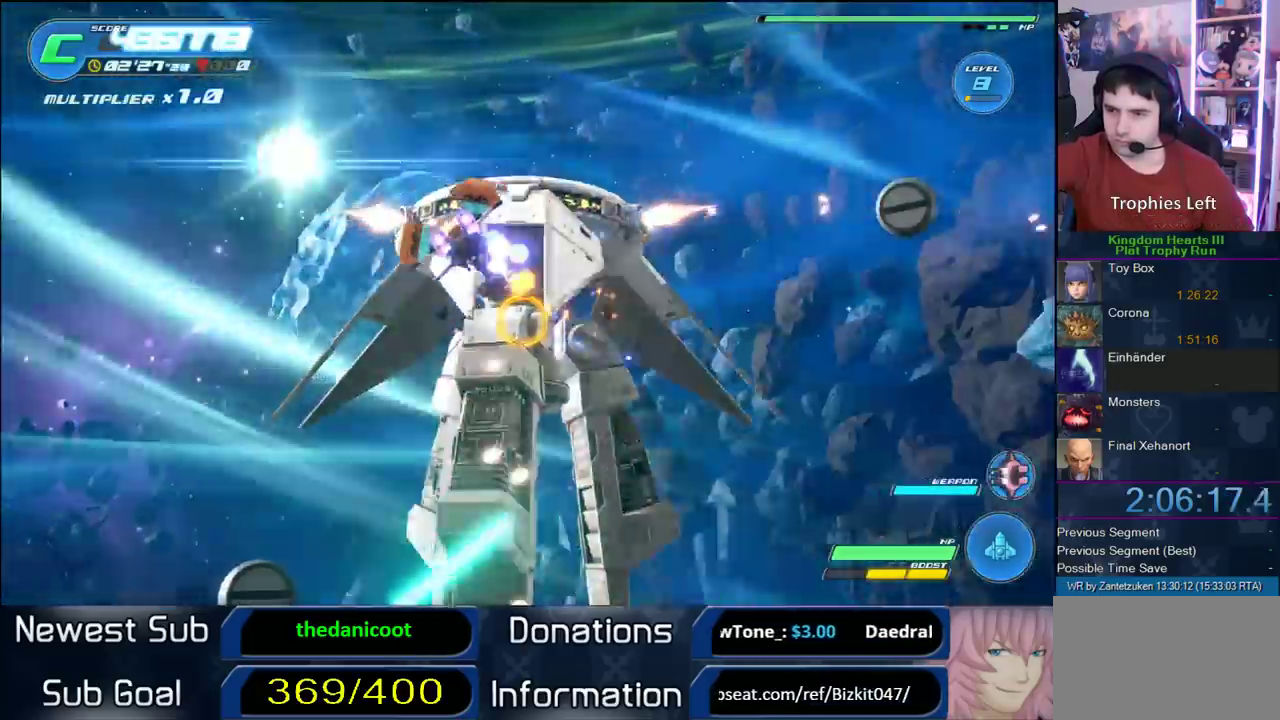
{"buttons": ["R2"], "left_stick": "down-right", "right_stick": "center", "events": [[67, "left_stick", "down-right"], [217, "left_stick", "center"], [450, "left_stick", "down-right"]]}
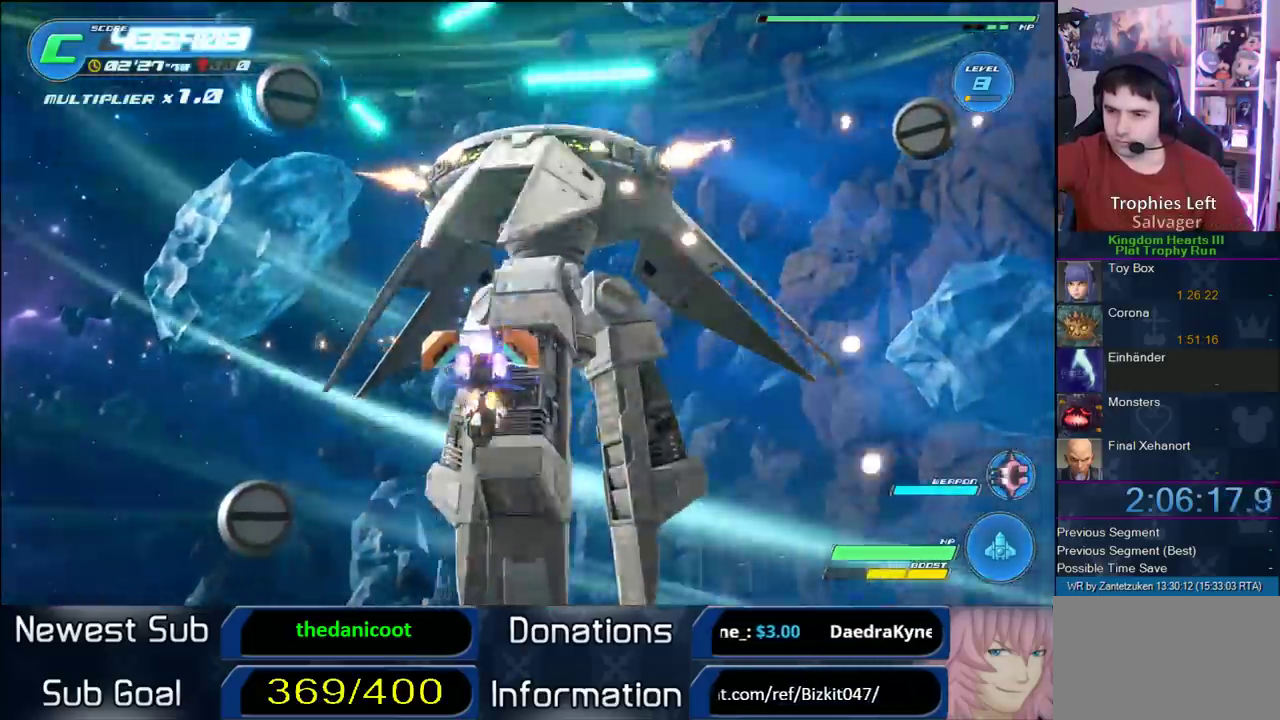
{"buttons": ["R2"], "left_stick": "up-right", "right_stick": "center"}